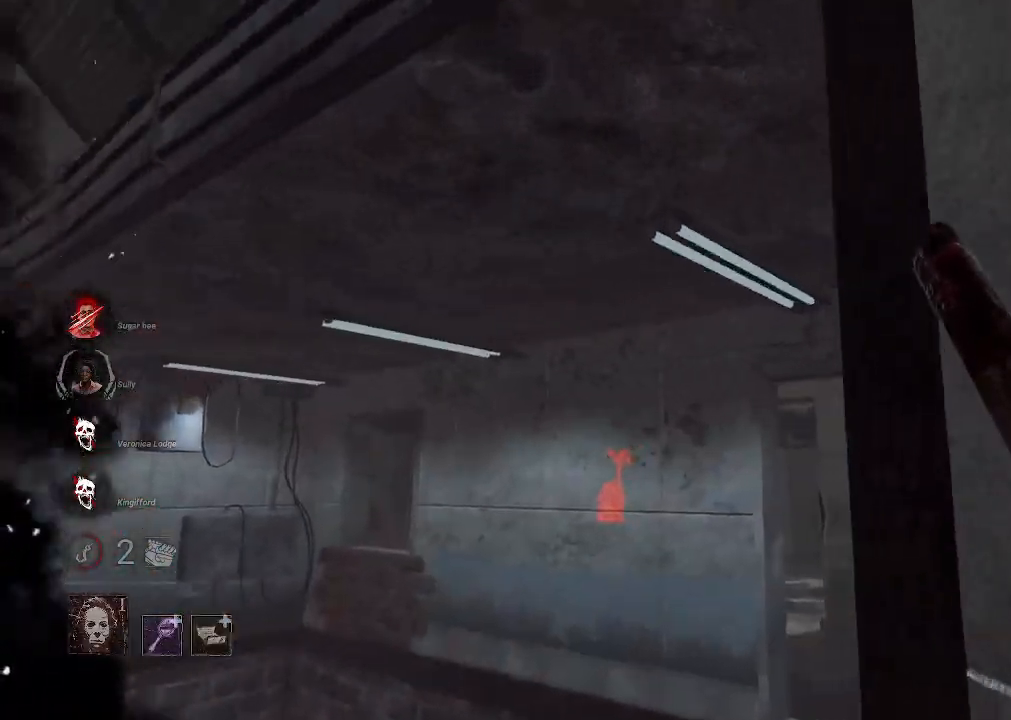
Gameplay with keyboard and mouse; each line is a JSON object with the keys and mouse buttons held at the frame after it. "events" lists presses ("down") and releases ("up") of "1", "2", "3", "4", "5", "a", "alt", "b", "c", "ctrl", "d", "e", "f", "g", "q", "r", "s", "shift", "space", "t", "tab", "tilde", "v", "w", "x", "z", "mouse_left", "mouse_wheel", "mouse_right", "mouse_mb4" and "mouse_mb5" between this image and that frame as [ms after this image, input, new state], when the widget could be followed in between. "mouse_left", "mouse_wheel", "mouse_right", "mouse_mb4", "mouse_mb5" = the "left", "wheel", "right", "mb4", "mb5" buttons of the "mouse" list. No other keys are recorded. "wheel" means that the mouse wheel is clicked or scrolled. Mouse movement is not recorded.
{"keys": ["a", "s"], "mouse": ["right"], "events": [[216, "a", "down"], [350, "w", "up"], [483, "s", "down"]]}
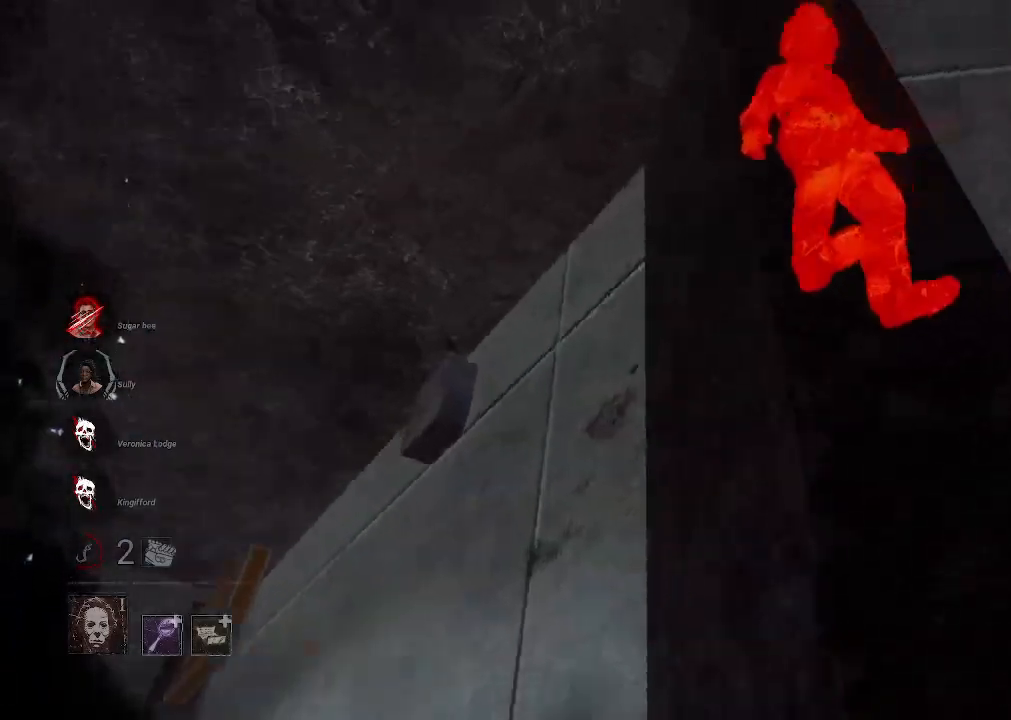
{"keys": ["a"], "mouse": ["right"], "events": [[266, "s", "up"]]}
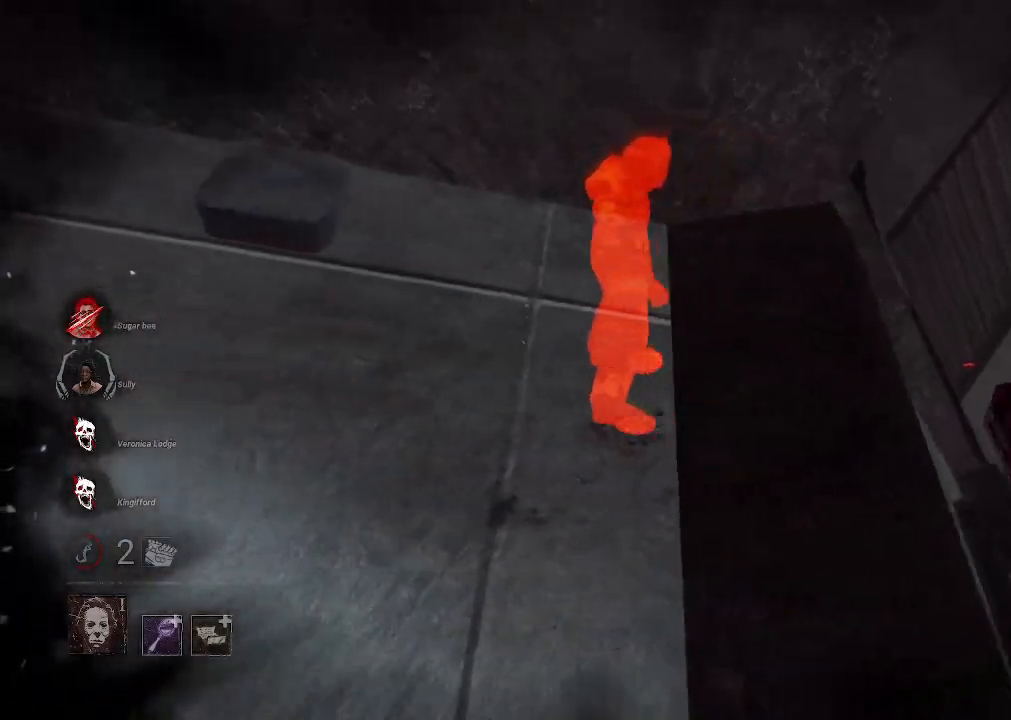
{"keys": [], "mouse": ["right"], "events": [[233, "a", "up"]]}
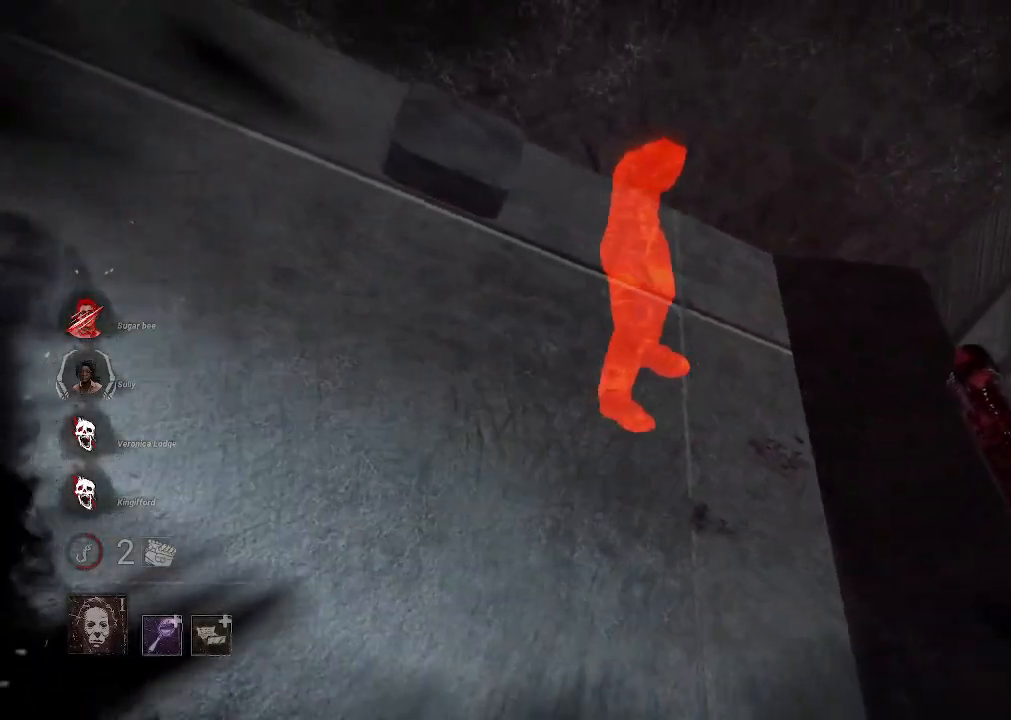
{"keys": [], "mouse": ["right"], "events": []}
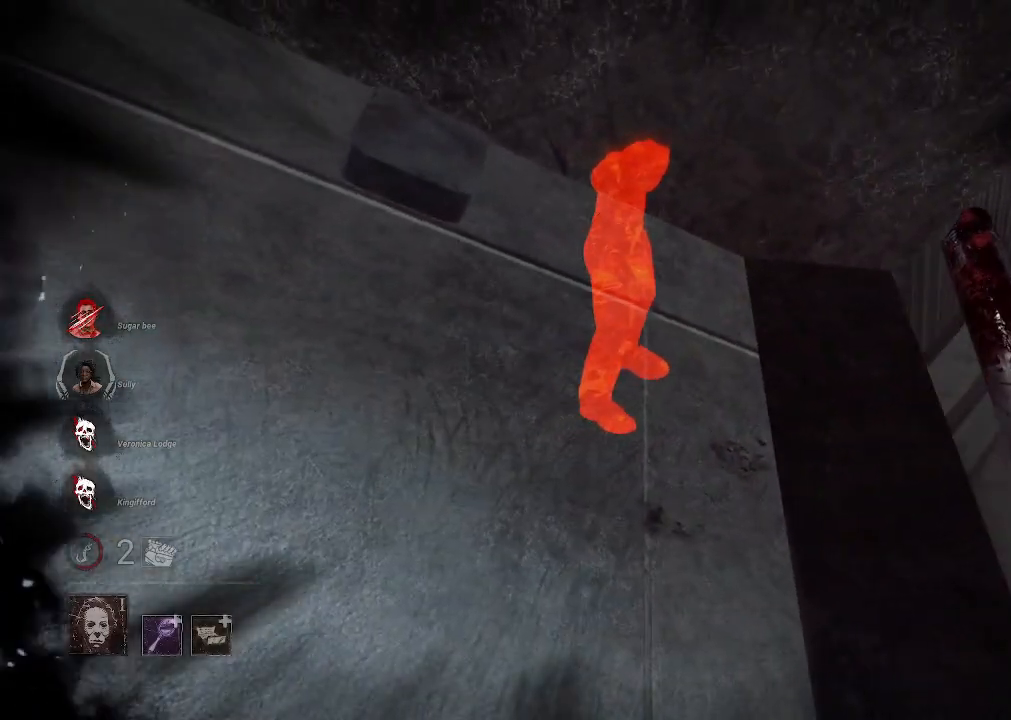
{"keys": ["a"], "mouse": ["right"], "events": [[33, "a", "down"]]}
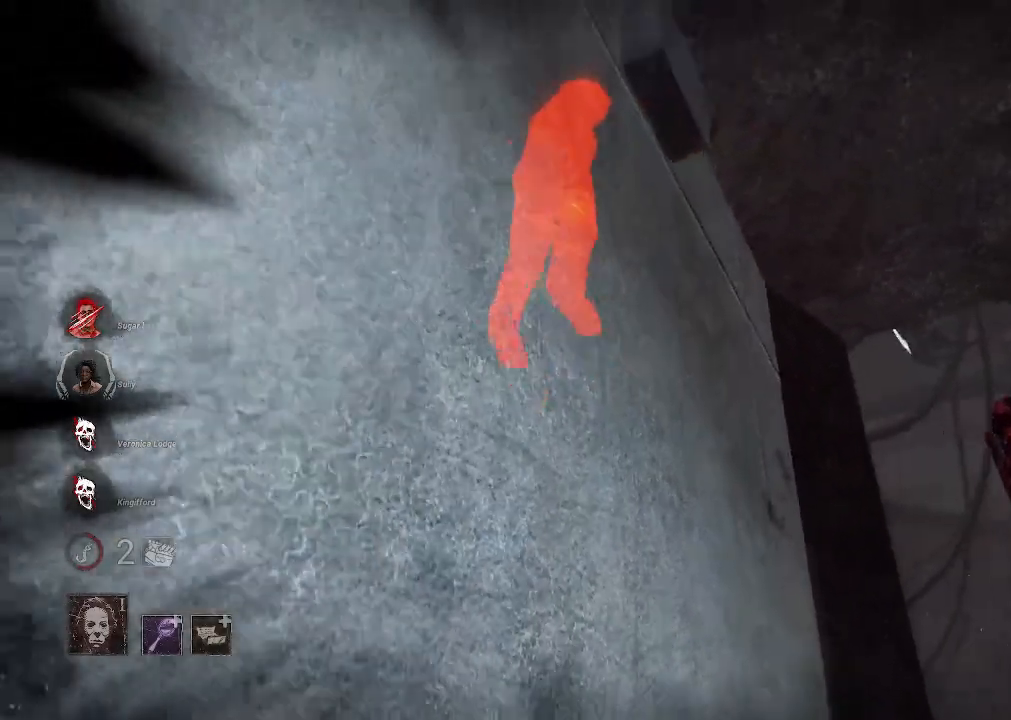
{"keys": [], "mouse": ["right"], "events": [[50, "a", "up"]]}
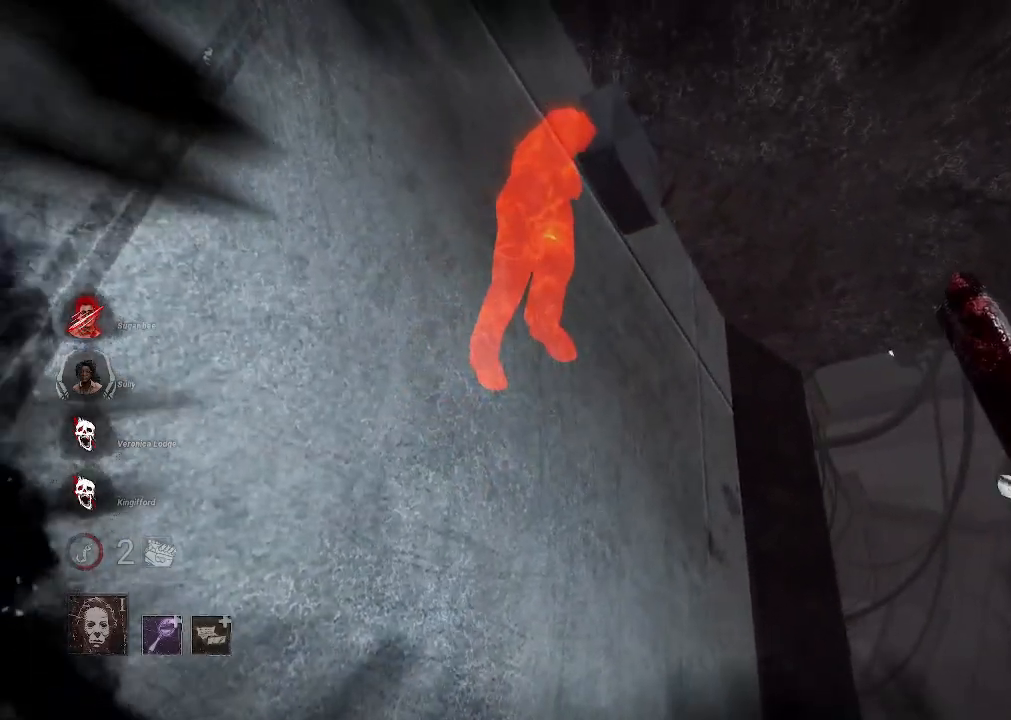
{"keys": [], "mouse": ["right"], "events": []}
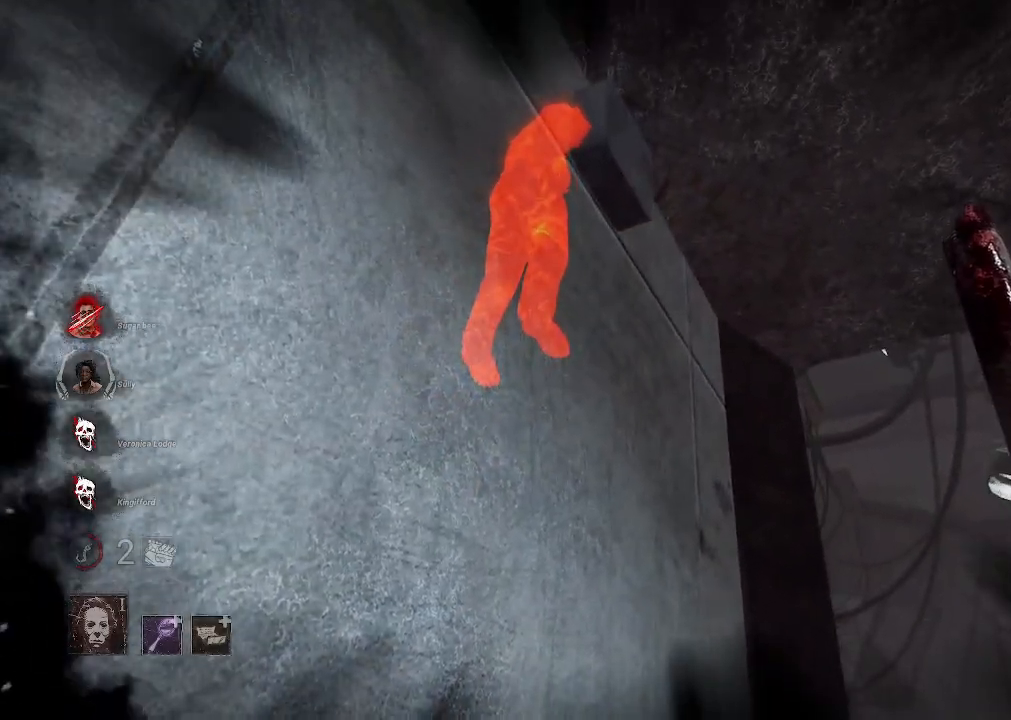
{"keys": [], "mouse": ["right"], "events": []}
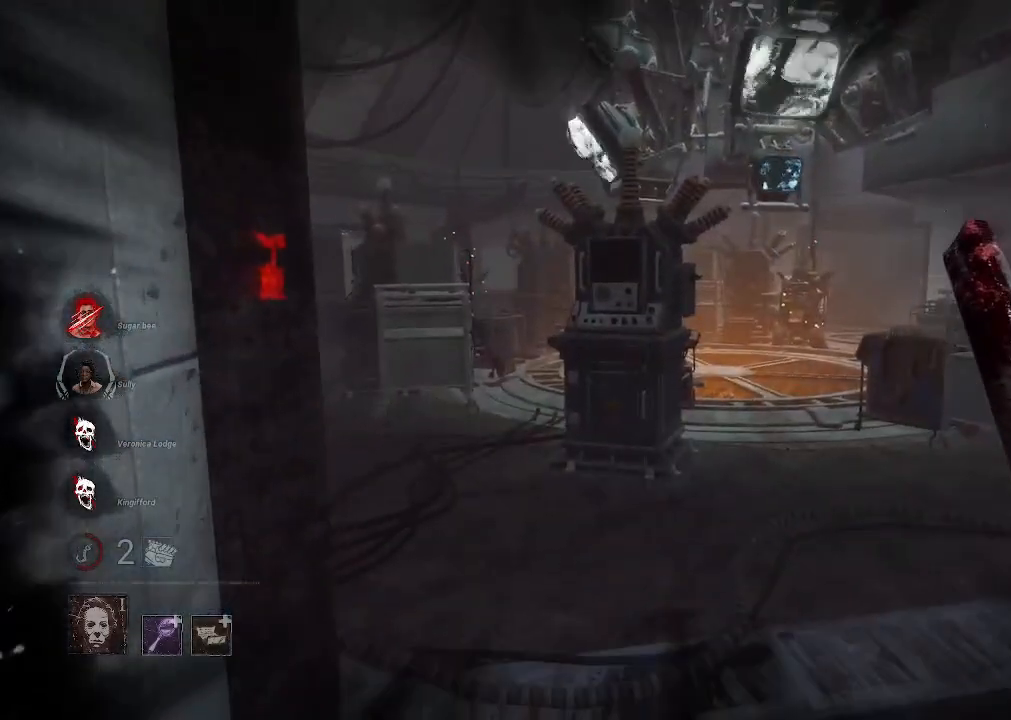
{"keys": [], "mouse": ["right"], "events": []}
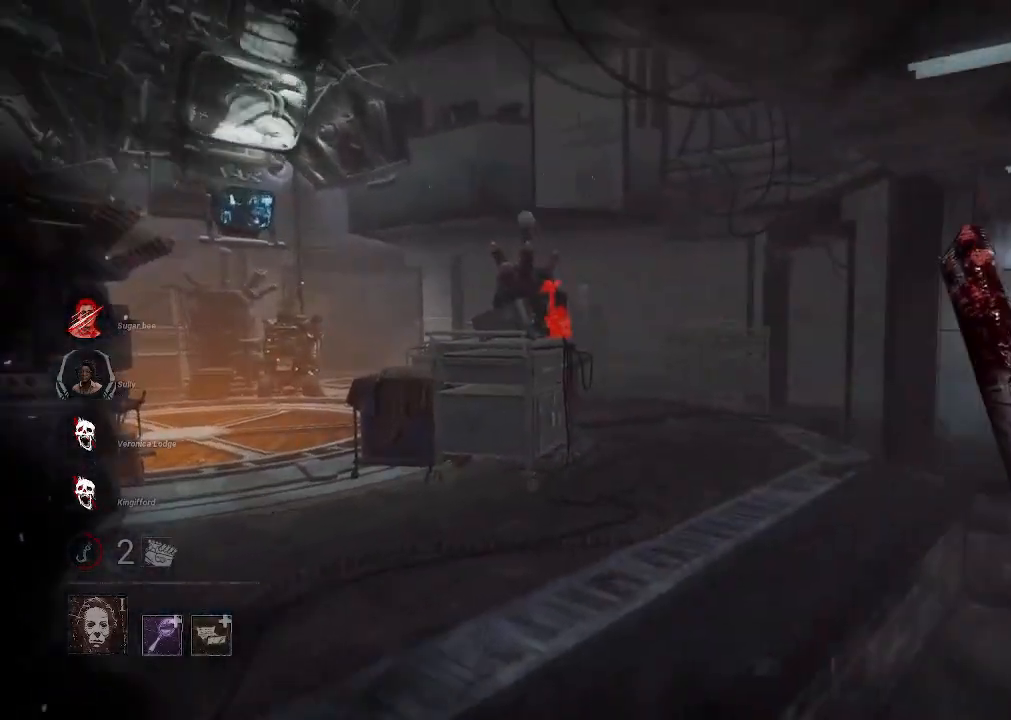
{"keys": [], "mouse": ["right"], "events": []}
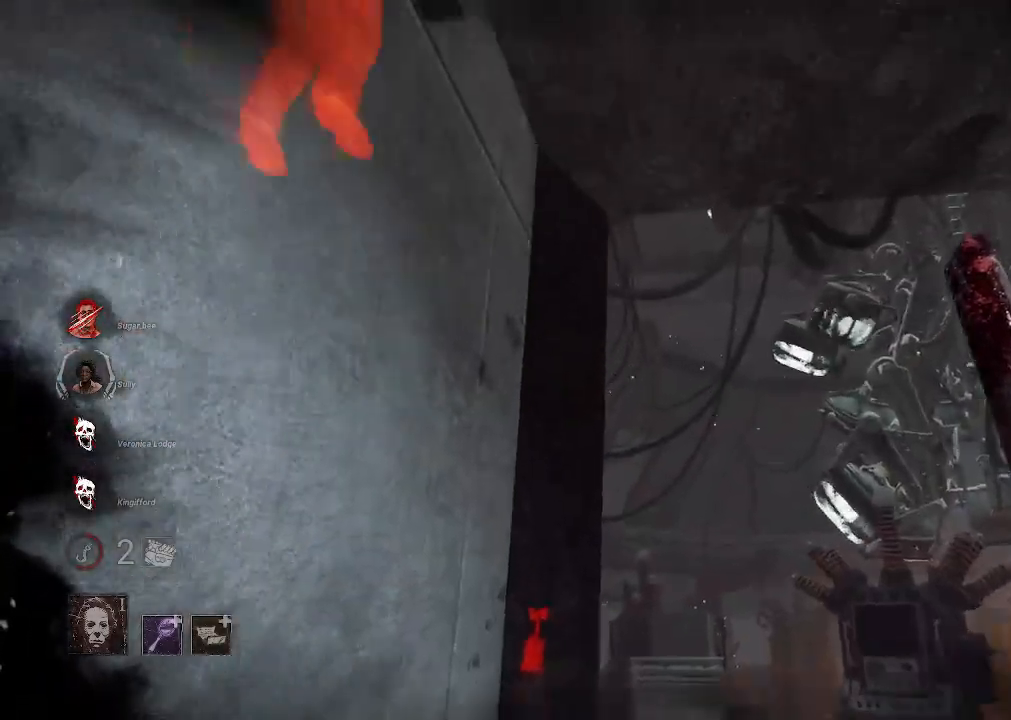
{"keys": [], "mouse": ["right"], "events": []}
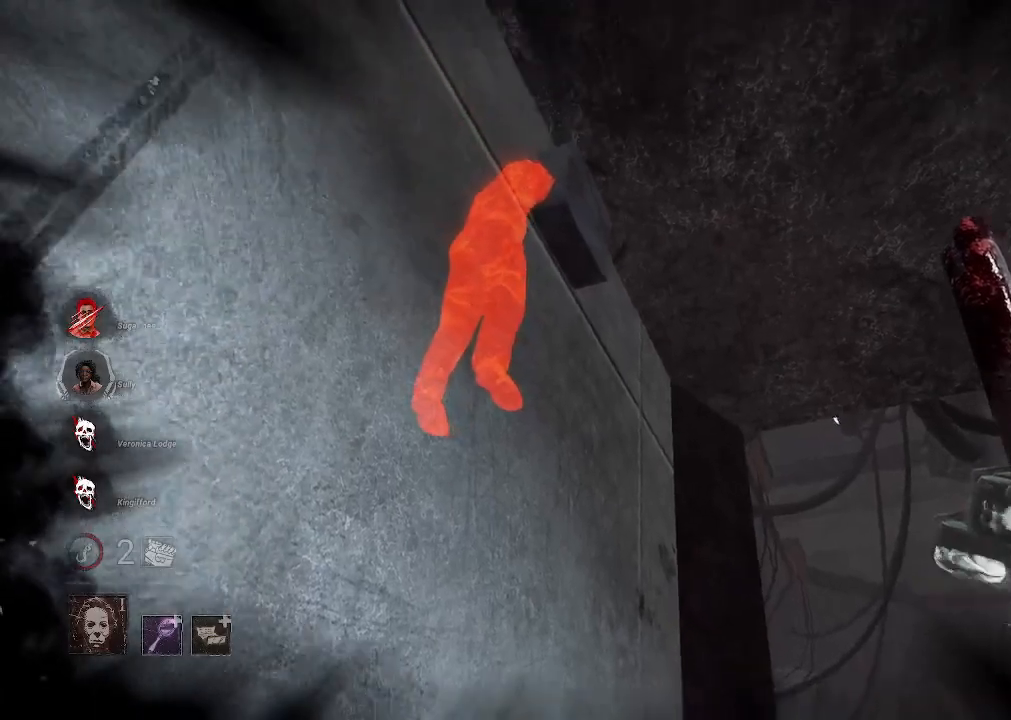
{"keys": [], "mouse": ["right"], "events": []}
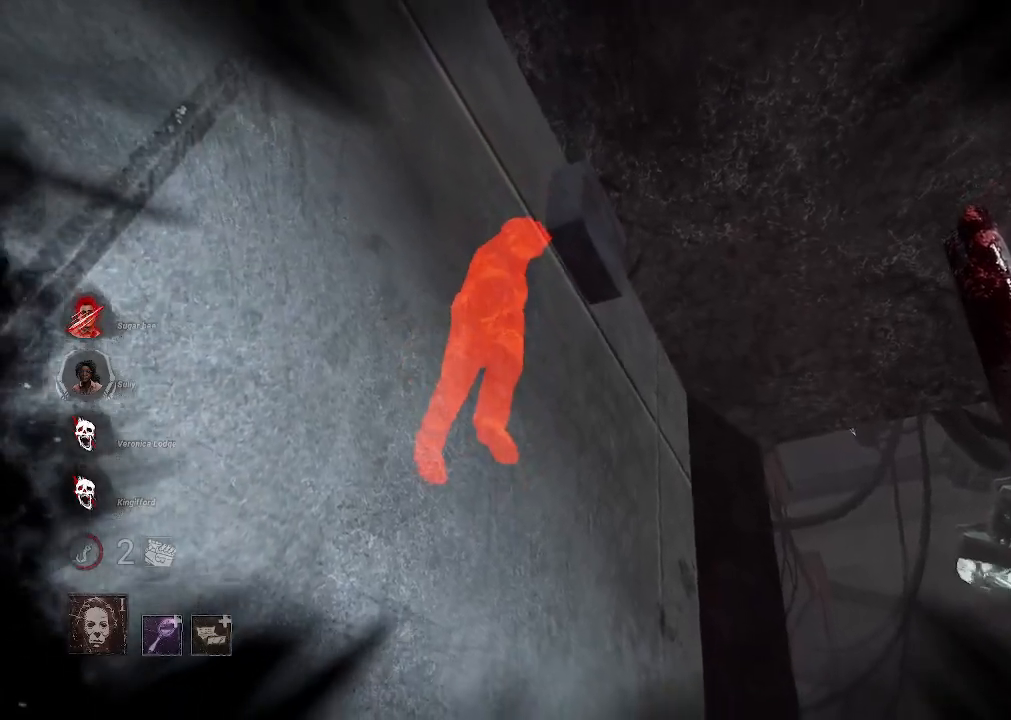
{"keys": [], "mouse": ["right"], "events": []}
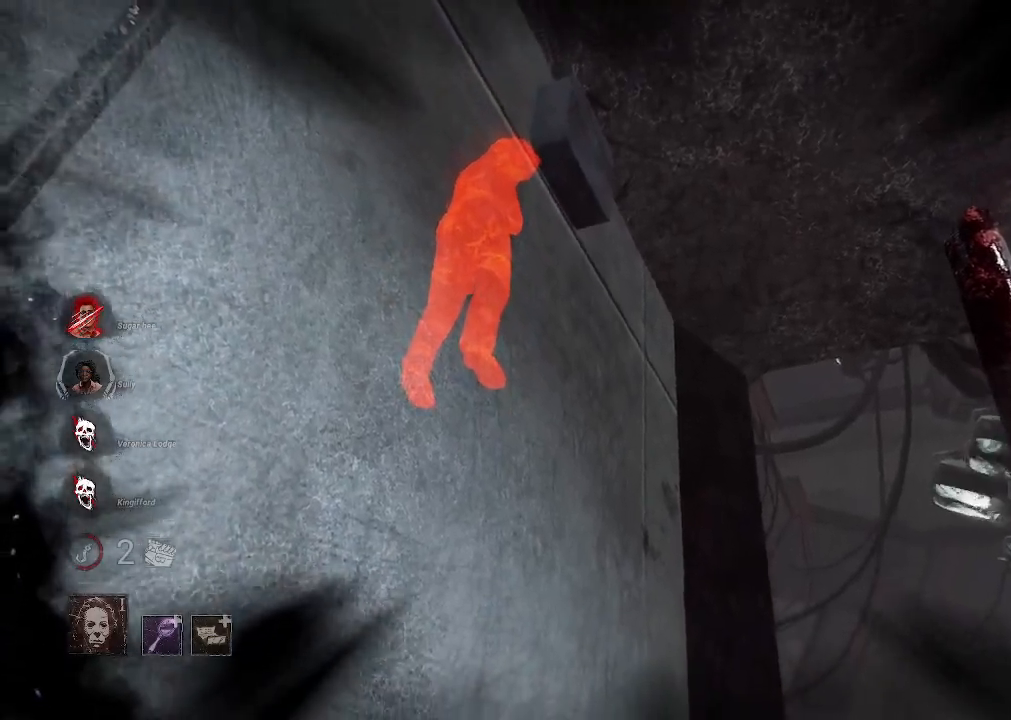
{"keys": [], "mouse": ["right"], "events": []}
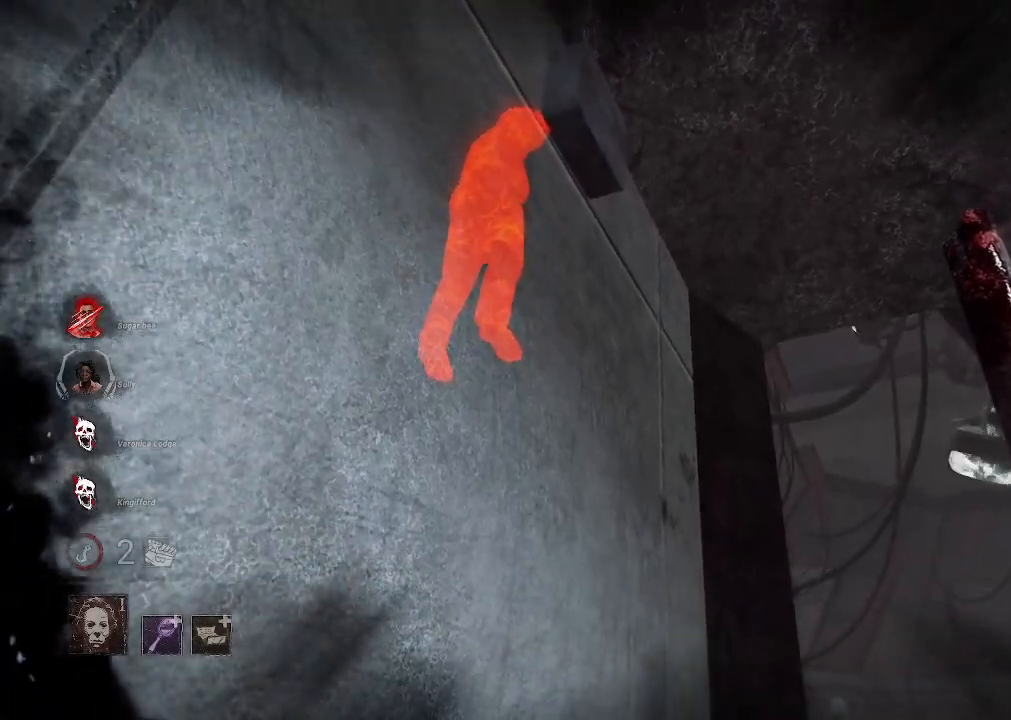
{"keys": [], "mouse": ["right"], "events": []}
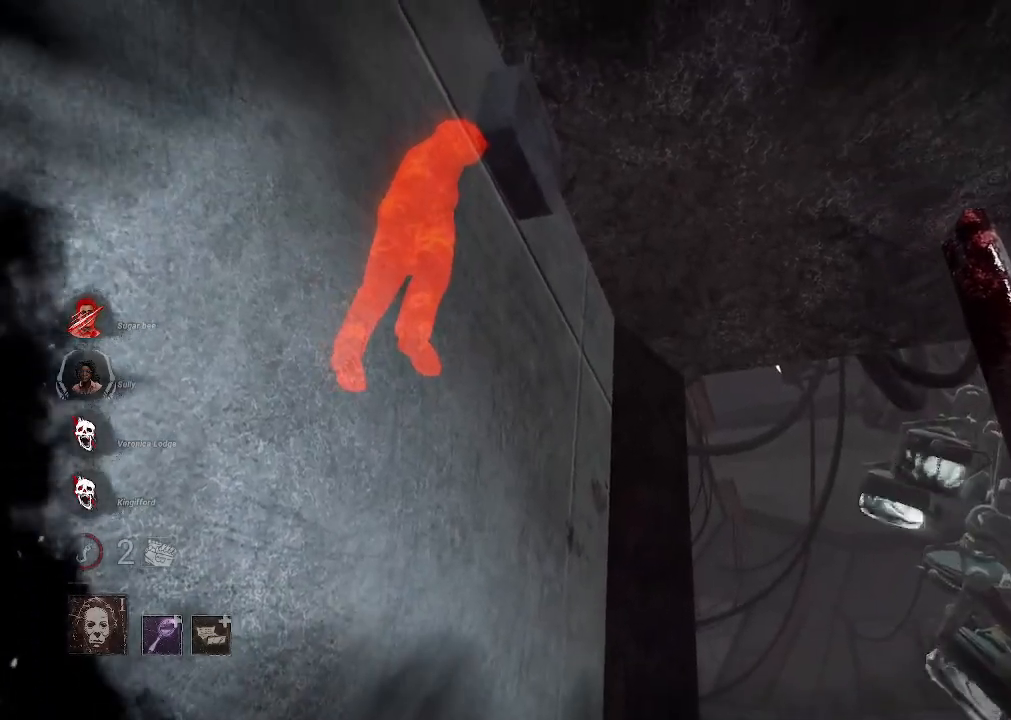
{"keys": [], "mouse": ["right"], "events": []}
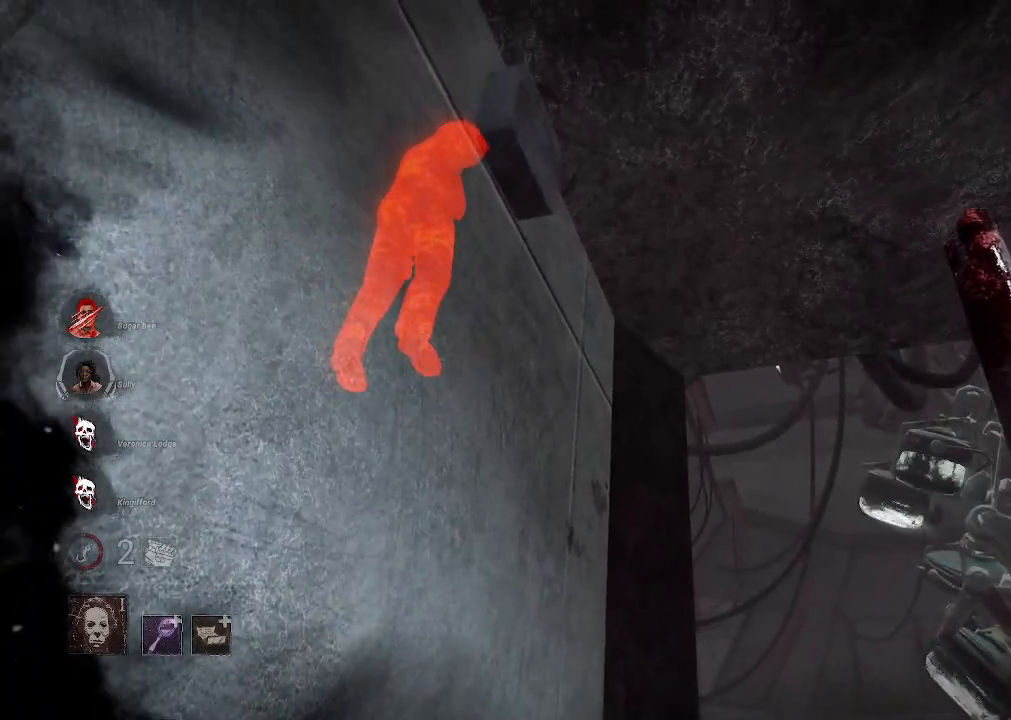
{"keys": [], "mouse": ["right"], "events": []}
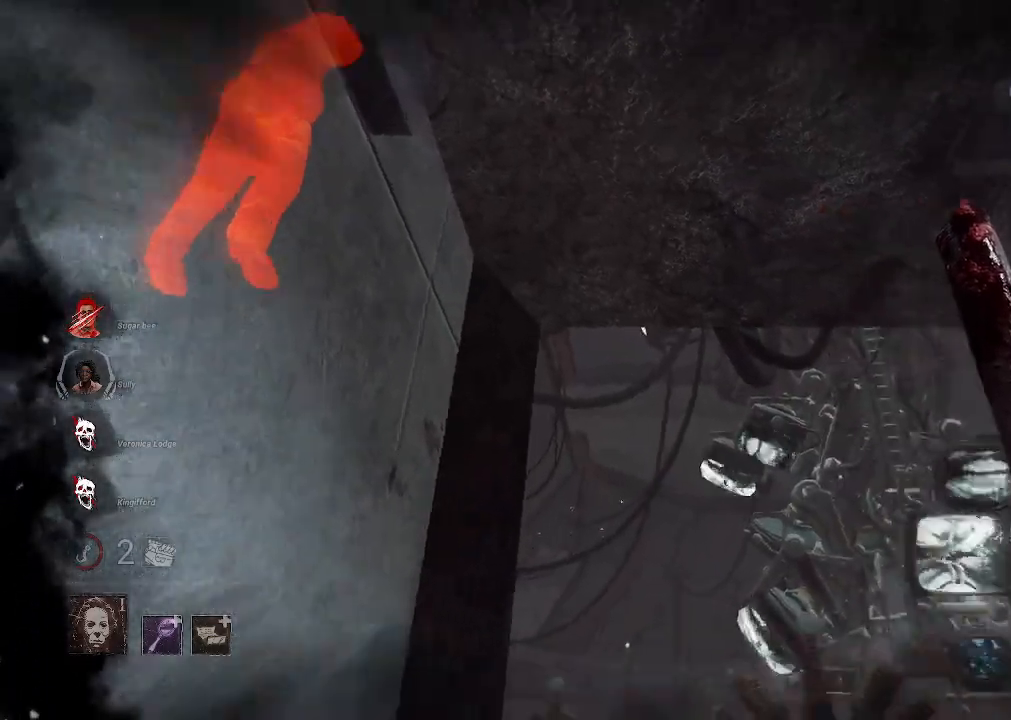
{"keys": [], "mouse": ["right"], "events": []}
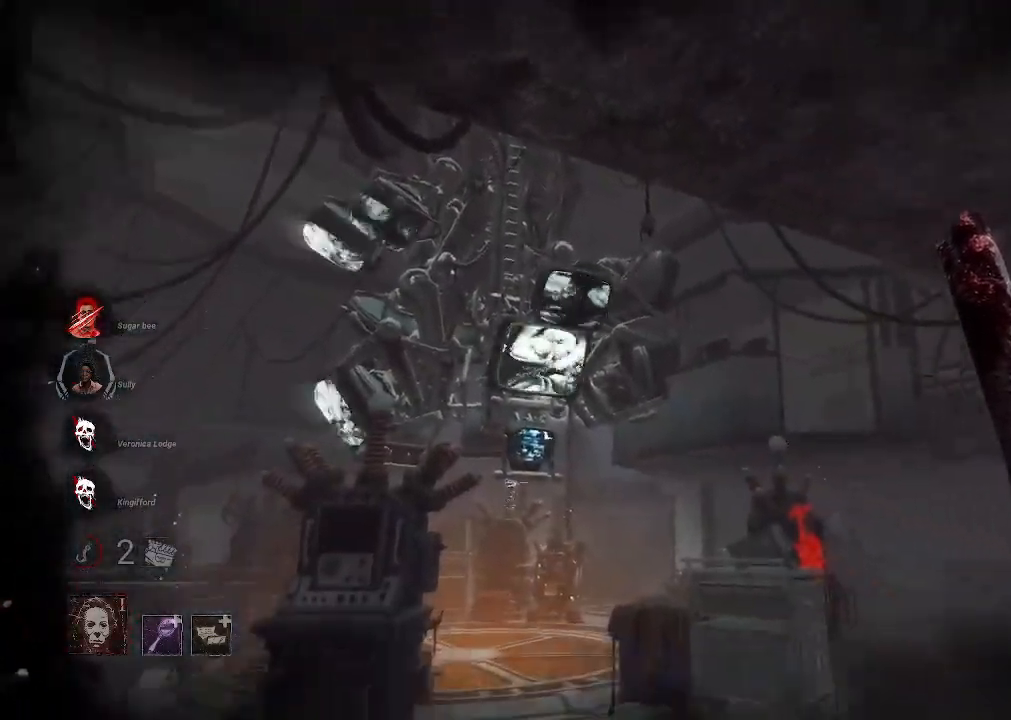
{"keys": [], "mouse": ["right"], "events": []}
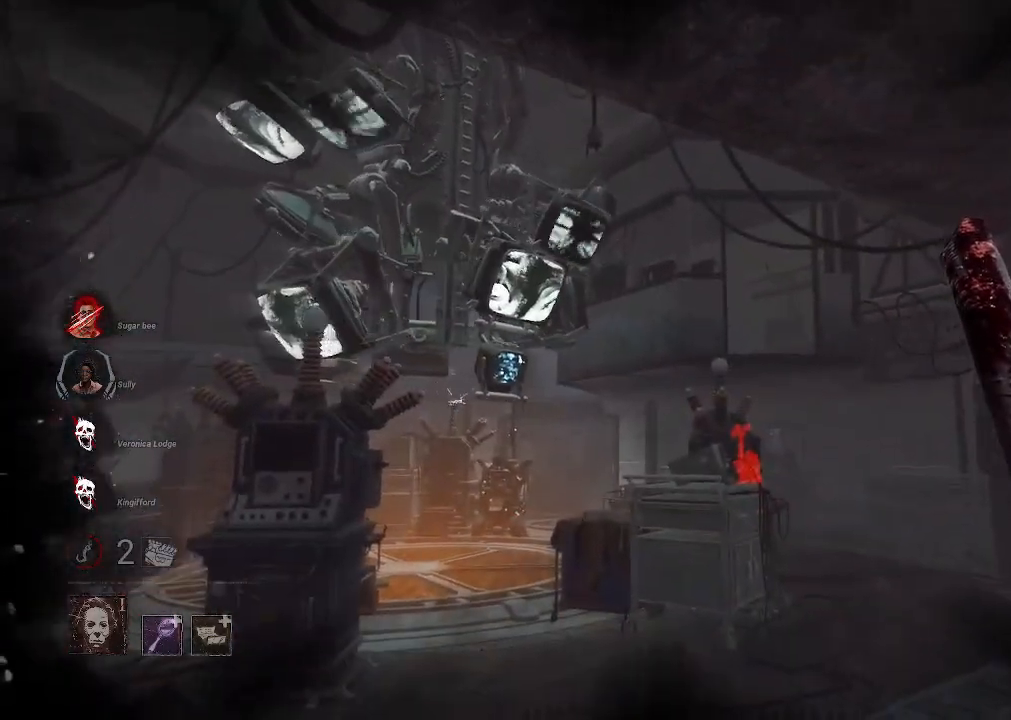
{"keys": [], "mouse": ["right"], "events": []}
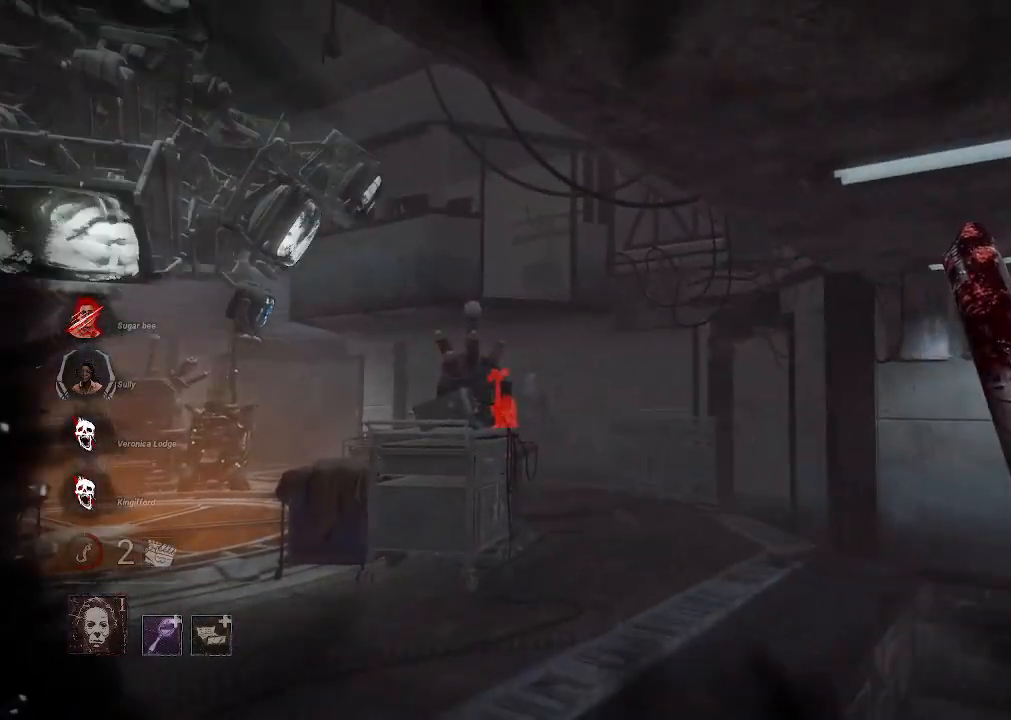
{"keys": [], "mouse": ["right"], "events": []}
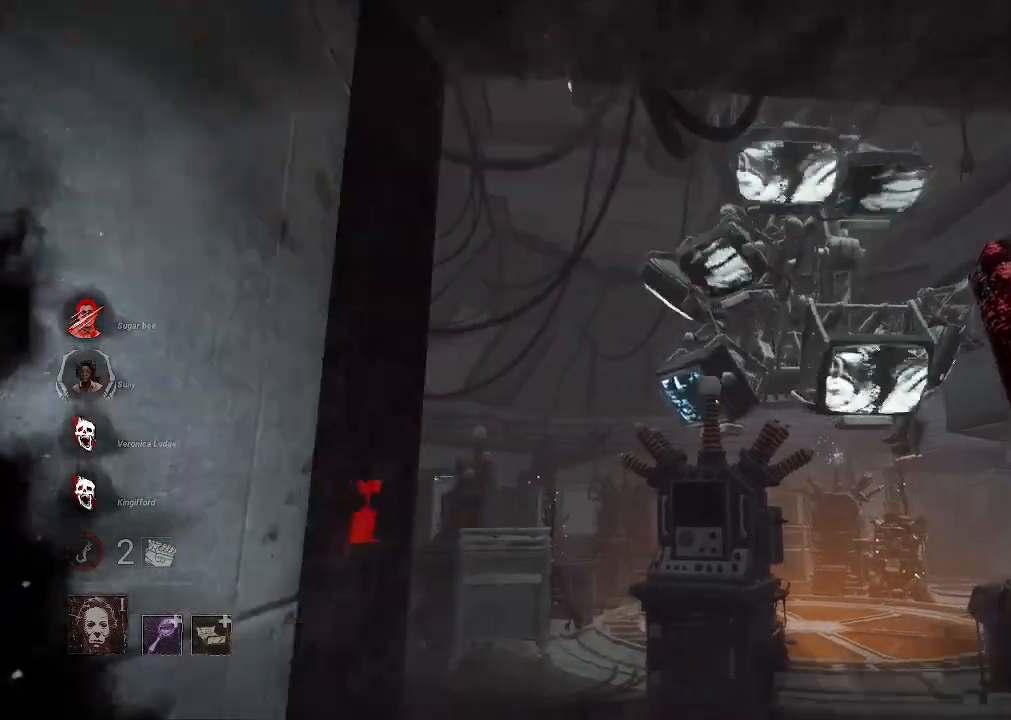
{"keys": [], "mouse": ["right"], "events": []}
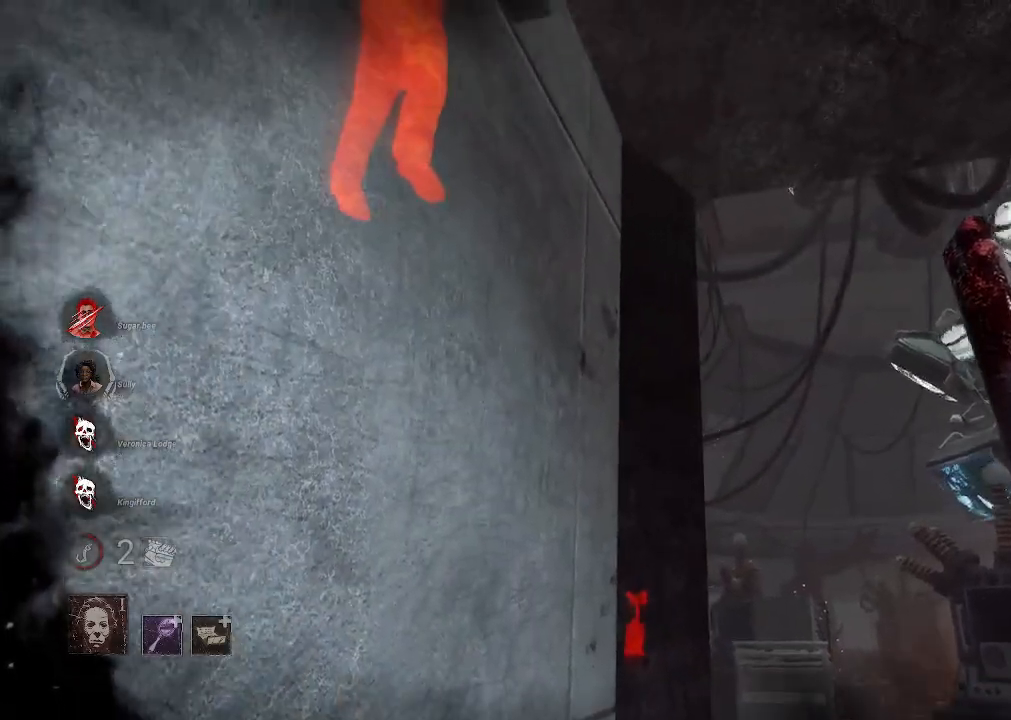
{"keys": [], "mouse": ["right"], "events": []}
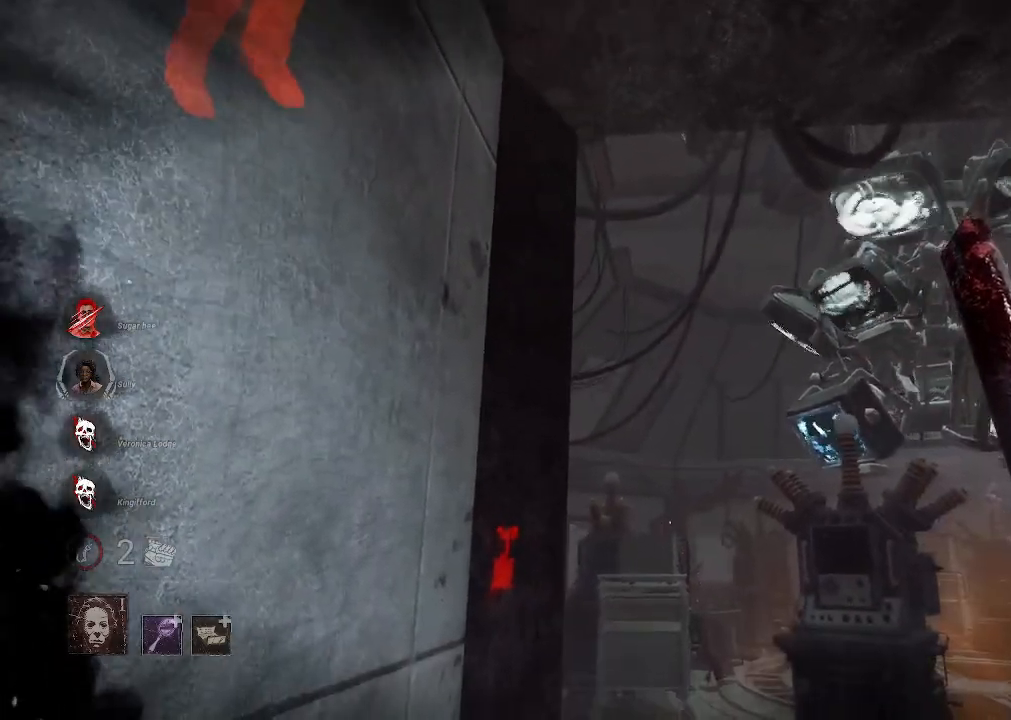
{"keys": [], "mouse": ["right"], "events": []}
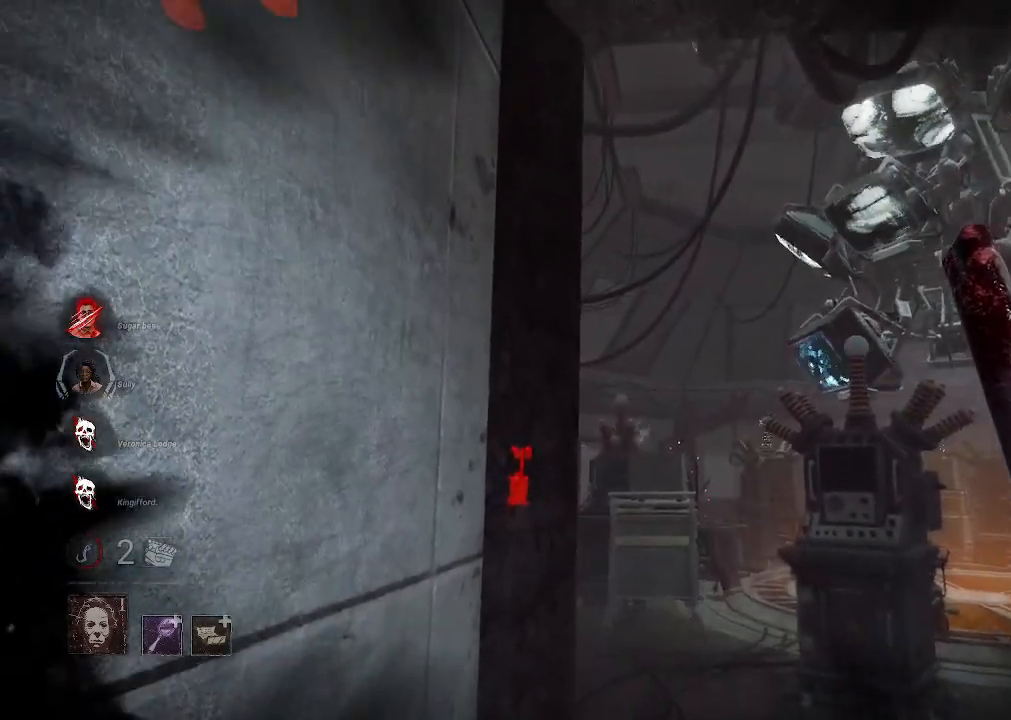
{"keys": [], "mouse": ["right"], "events": []}
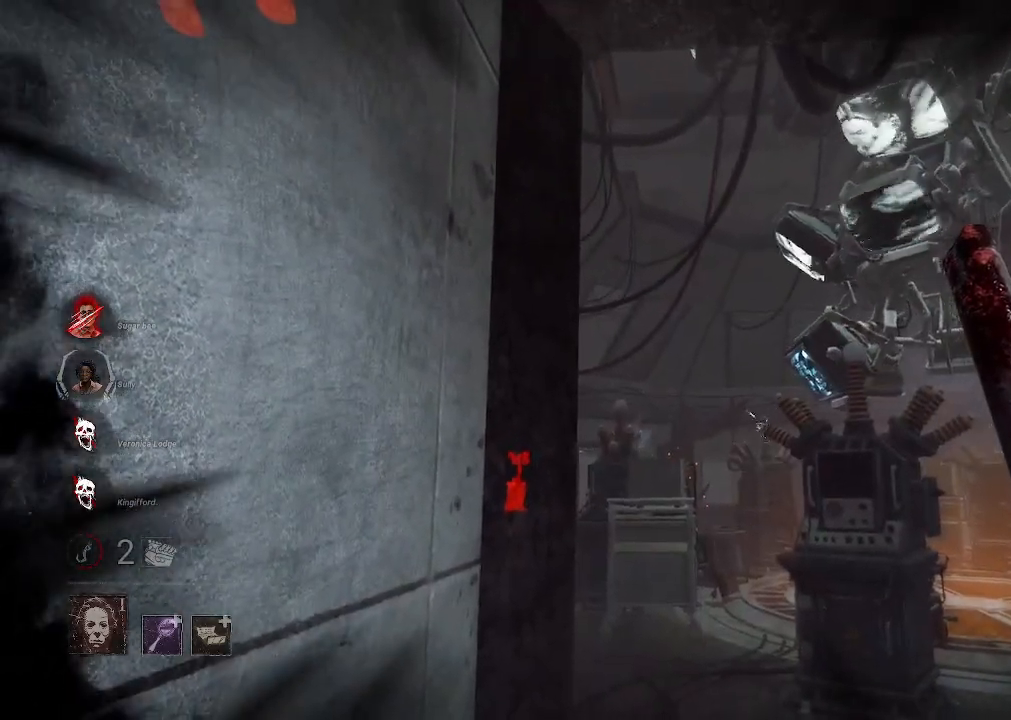
{"keys": [], "mouse": ["right"], "events": []}
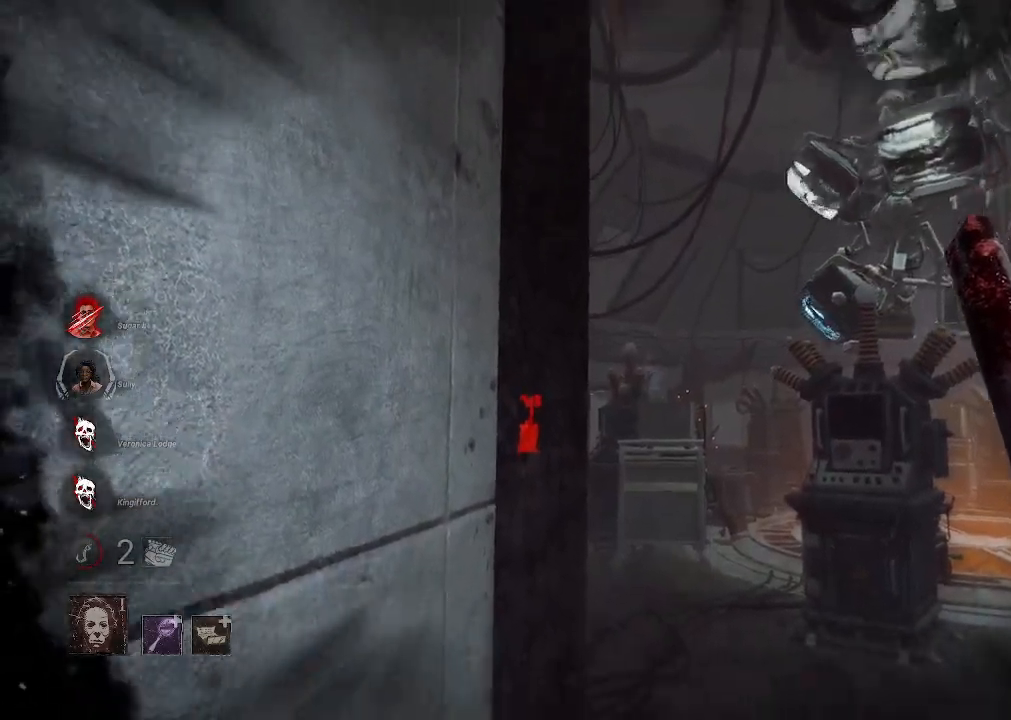
{"keys": [], "mouse": ["right"], "events": []}
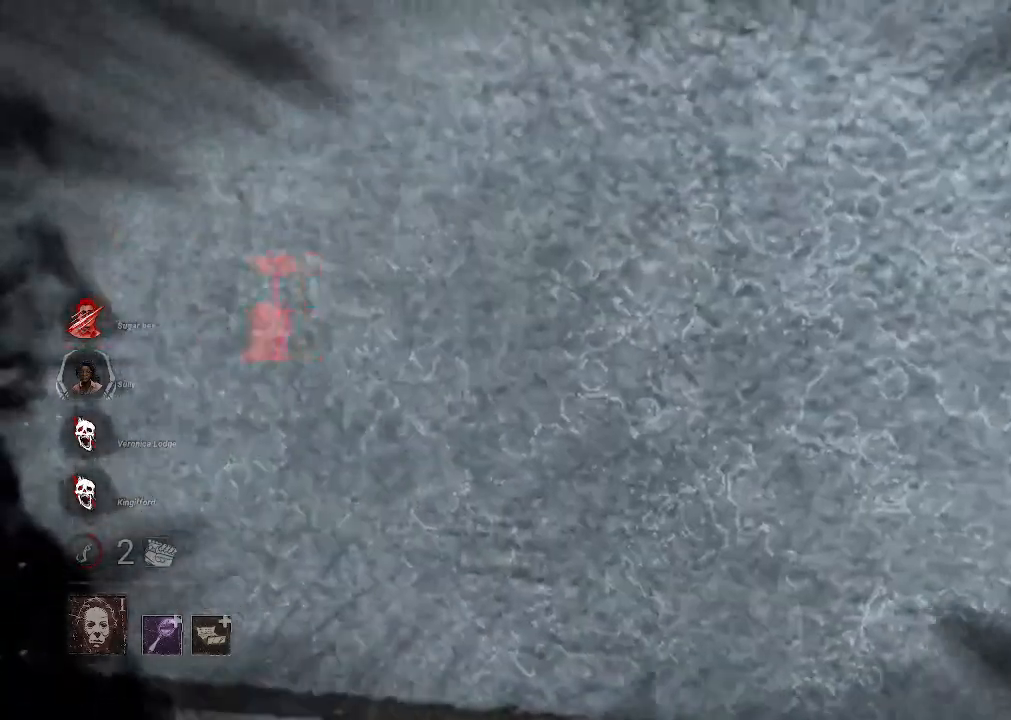
{"keys": [], "mouse": ["right"], "events": []}
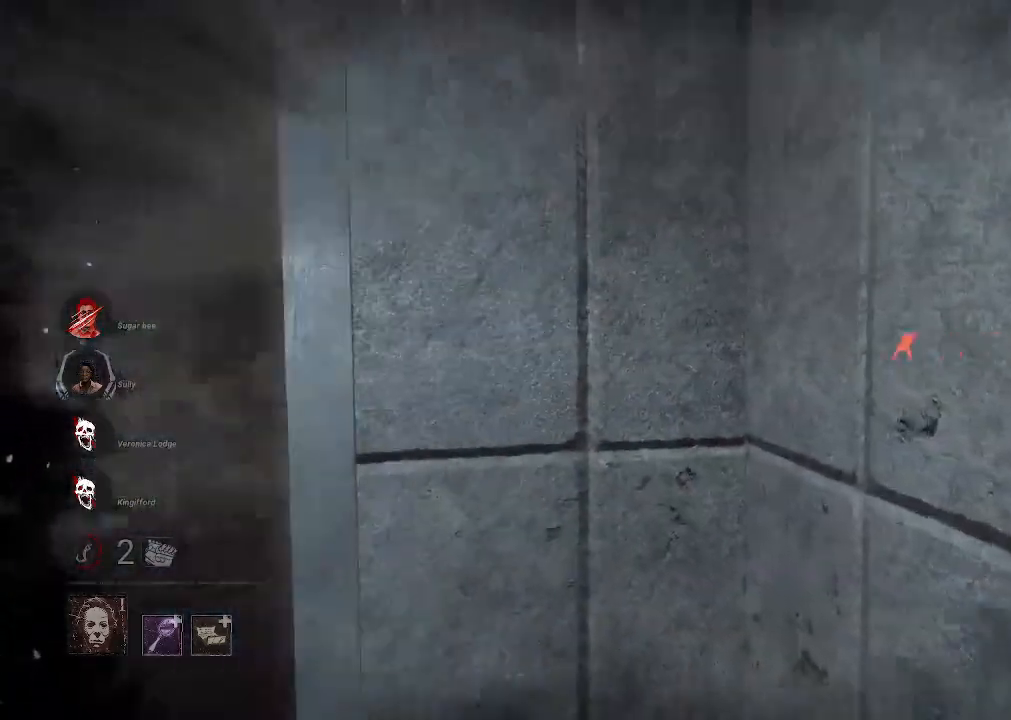
{"keys": [], "mouse": ["right"], "events": []}